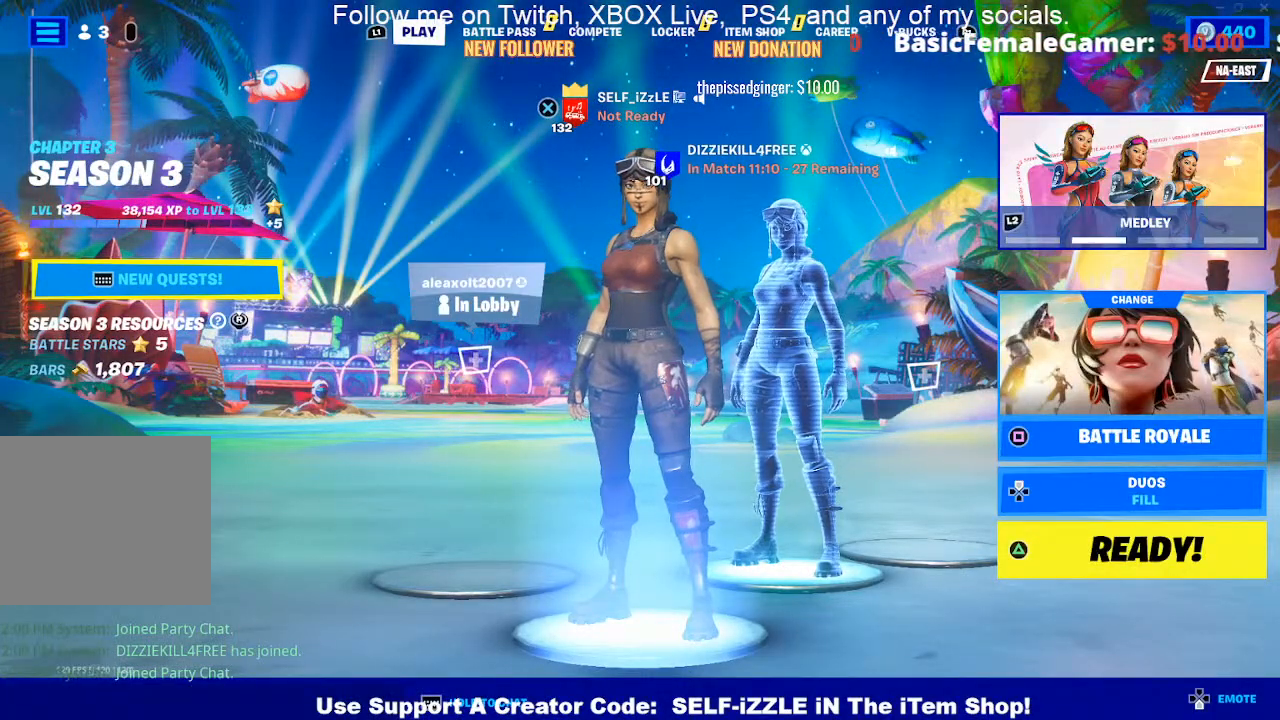
Gameplay with a controller (PlayStation layout); each line is a JSON object with the inputs held at the frame after it. "events" lists button and stick changes between this image and that frame as [ms after this image, input, new state], when the widget could be followed in between.
{"buttons": ["START"], "left_stick": "center", "right_stick": "center", "events": [[400, "START", "down"]]}
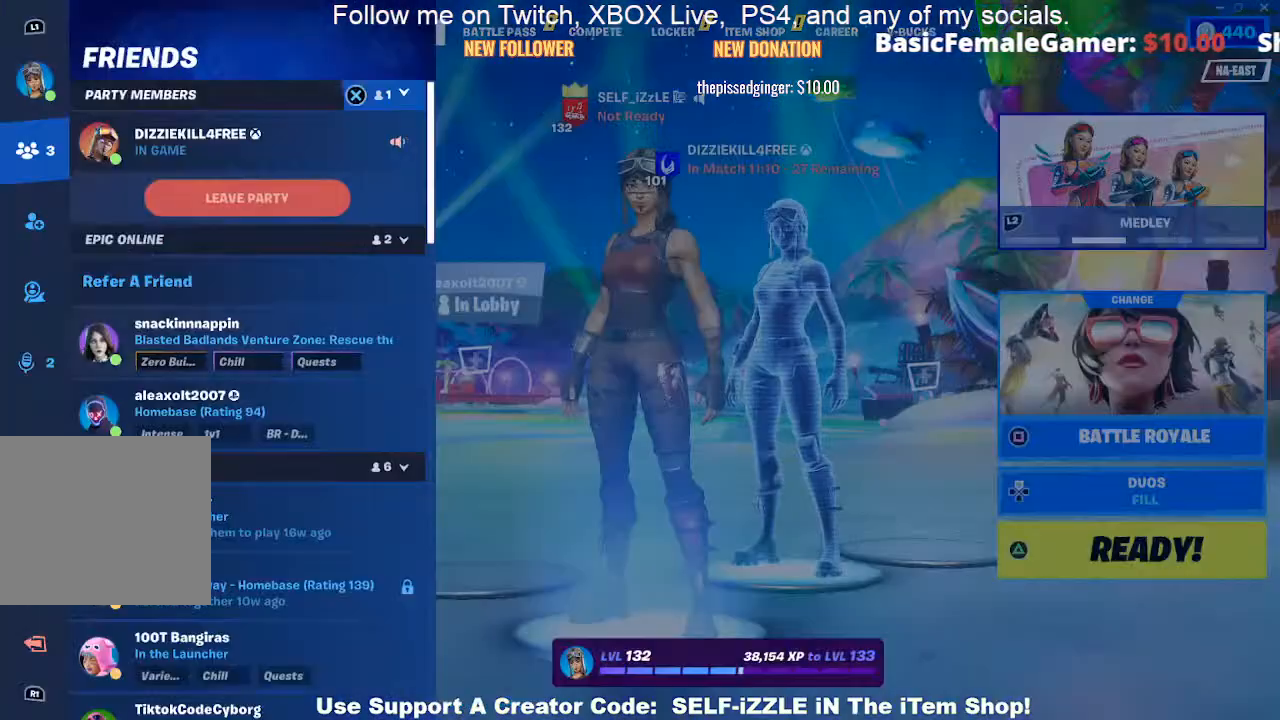
{"buttons": ["DPAD_LEFT"], "left_stick": "center", "right_stick": "center", "events": [[100, "START", "up"], [433, "DPAD_LEFT", "down"]]}
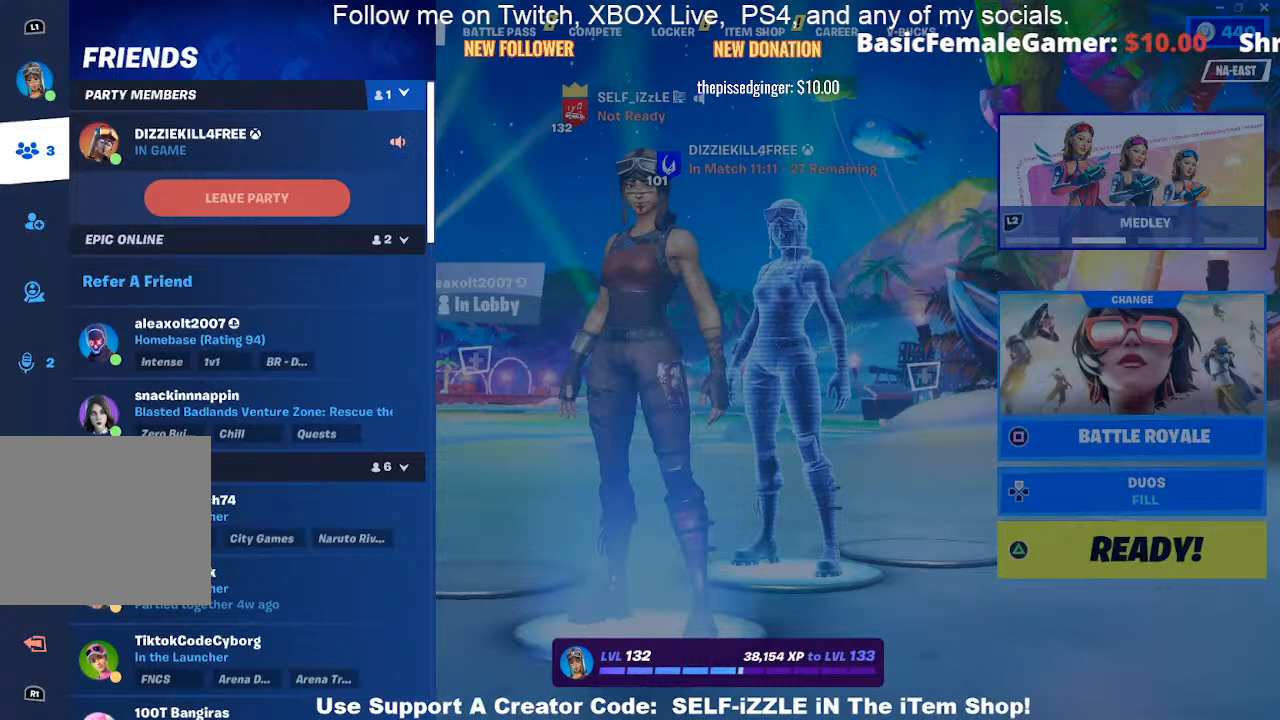
{"buttons": ["DPAD_DOWN"], "left_stick": "center", "right_stick": "center", "events": [[67, "DPAD_LEFT", "up"], [200, "DPAD_DOWN", "down"]]}
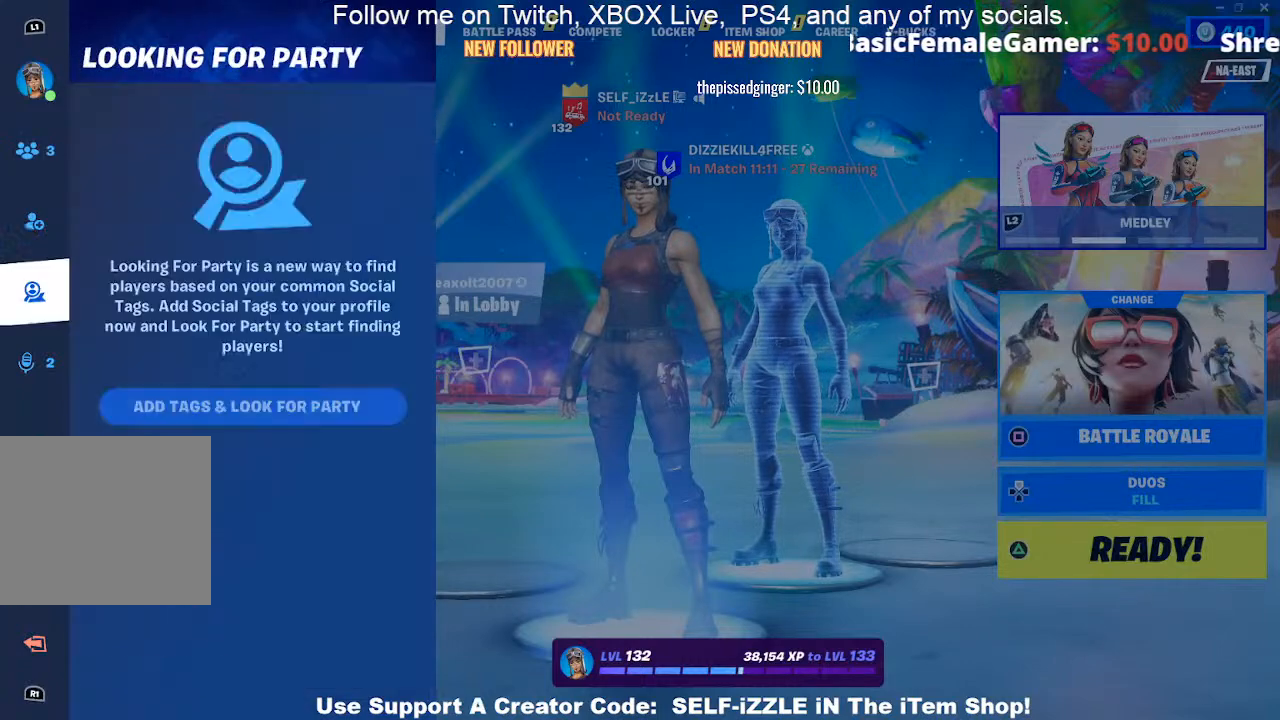
{"buttons": [], "left_stick": "center", "right_stick": "center", "events": [[133, "DPAD_DOWN", "up"], [333, "DPAD_DOWN", "down"], [433, "DPAD_DOWN", "up"]]}
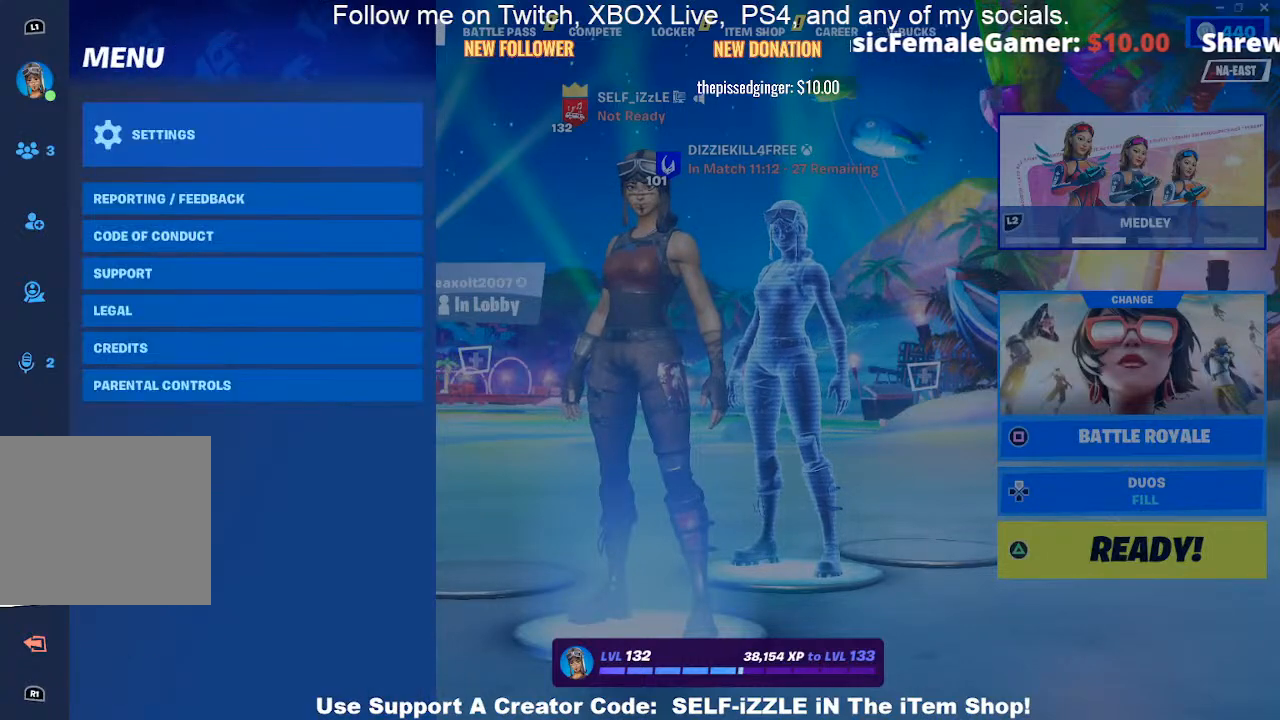
{"buttons": [], "left_stick": "center", "right_stick": "center", "events": [[300, "DPAD_DOWN", "down"], [433, "DPAD_DOWN", "up"]]}
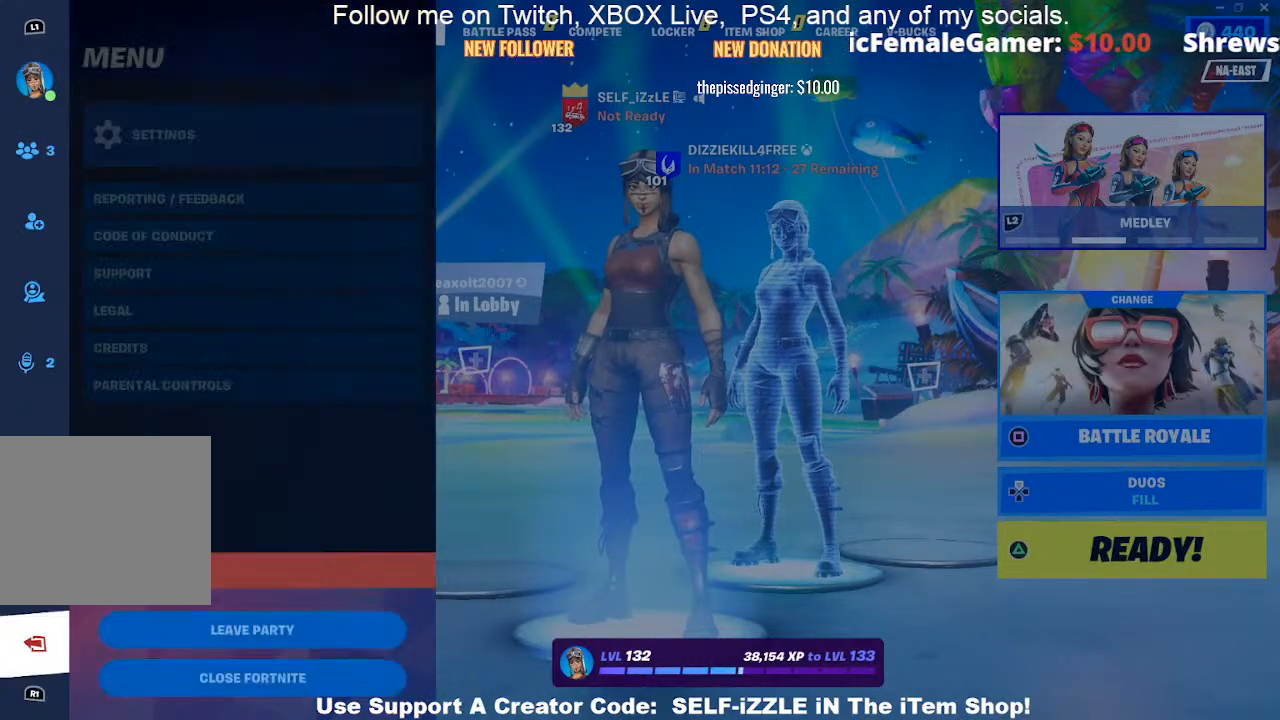
{"buttons": [], "left_stick": "center", "right_stick": "center", "events": [[133, "CROSS", "down"], [267, "CROSS", "up"]]}
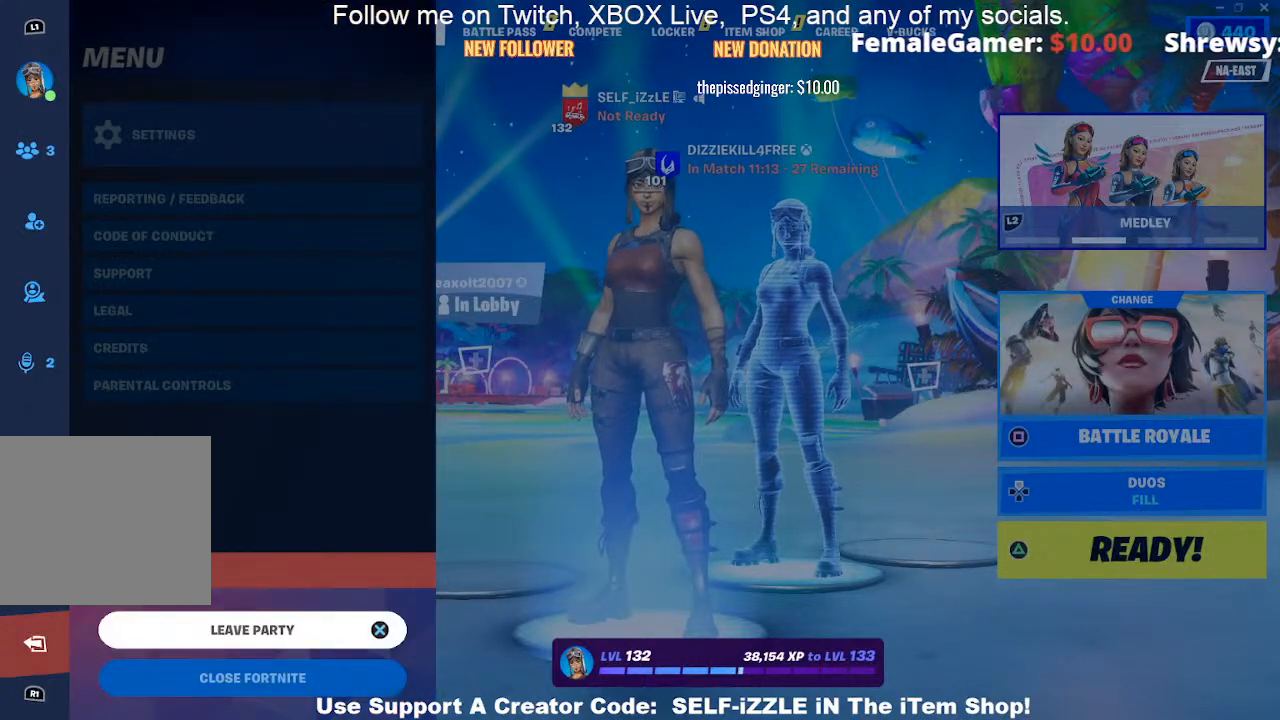
{"buttons": [], "left_stick": "center", "right_stick": "center", "events": [[233, "CROSS", "down"], [367, "CROSS", "up"]]}
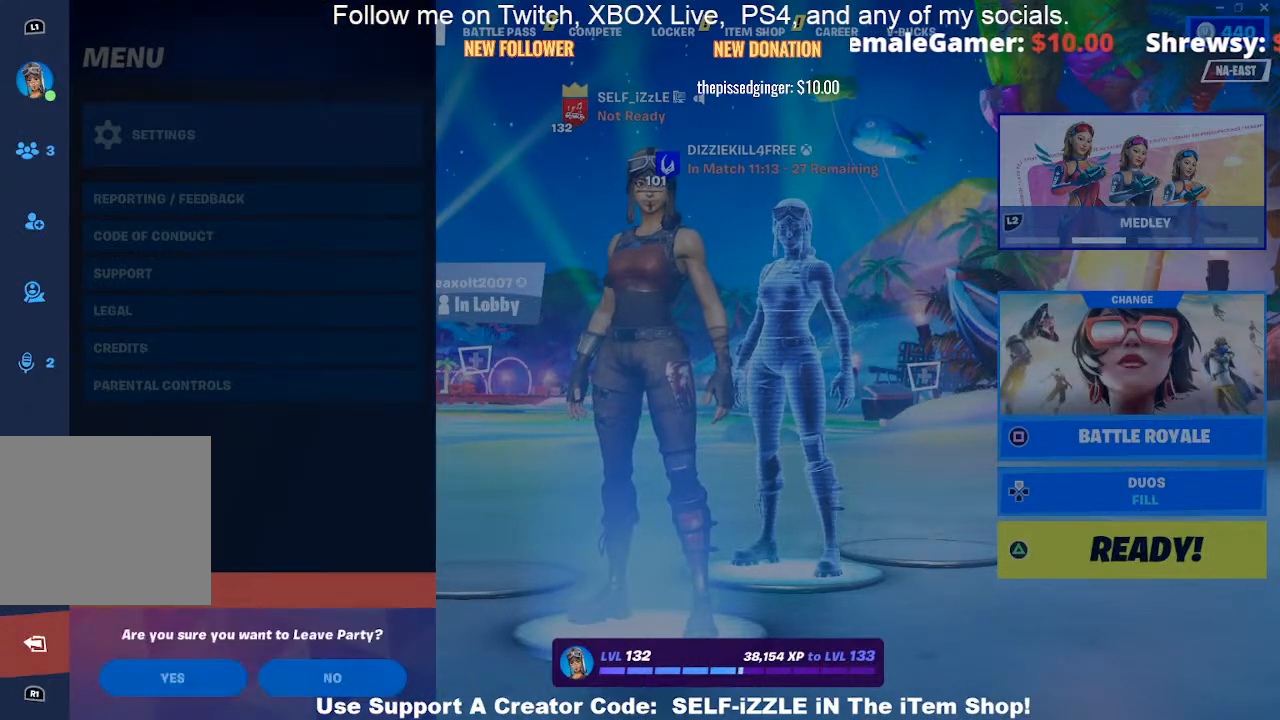
{"buttons": [], "left_stick": "center", "right_stick": "center", "events": []}
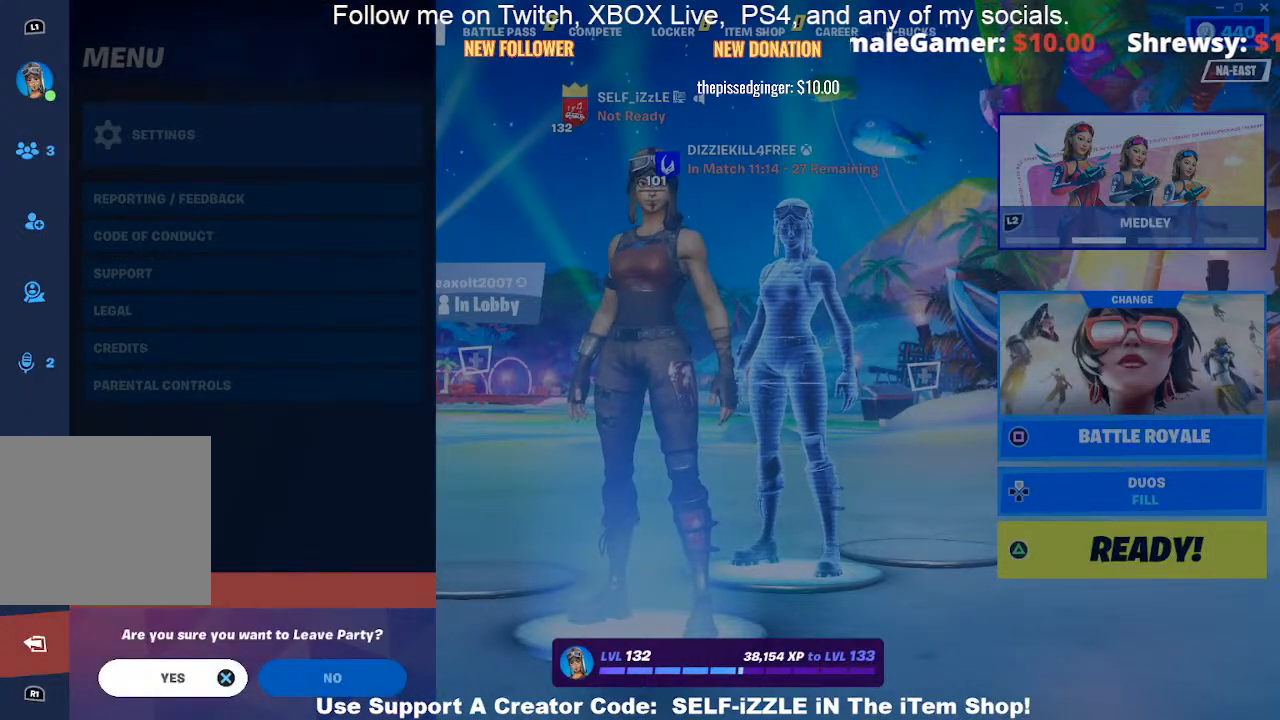
{"buttons": [], "left_stick": "center", "right_stick": "center", "events": [[33, "CROSS", "down"], [133, "CROSS", "up"]]}
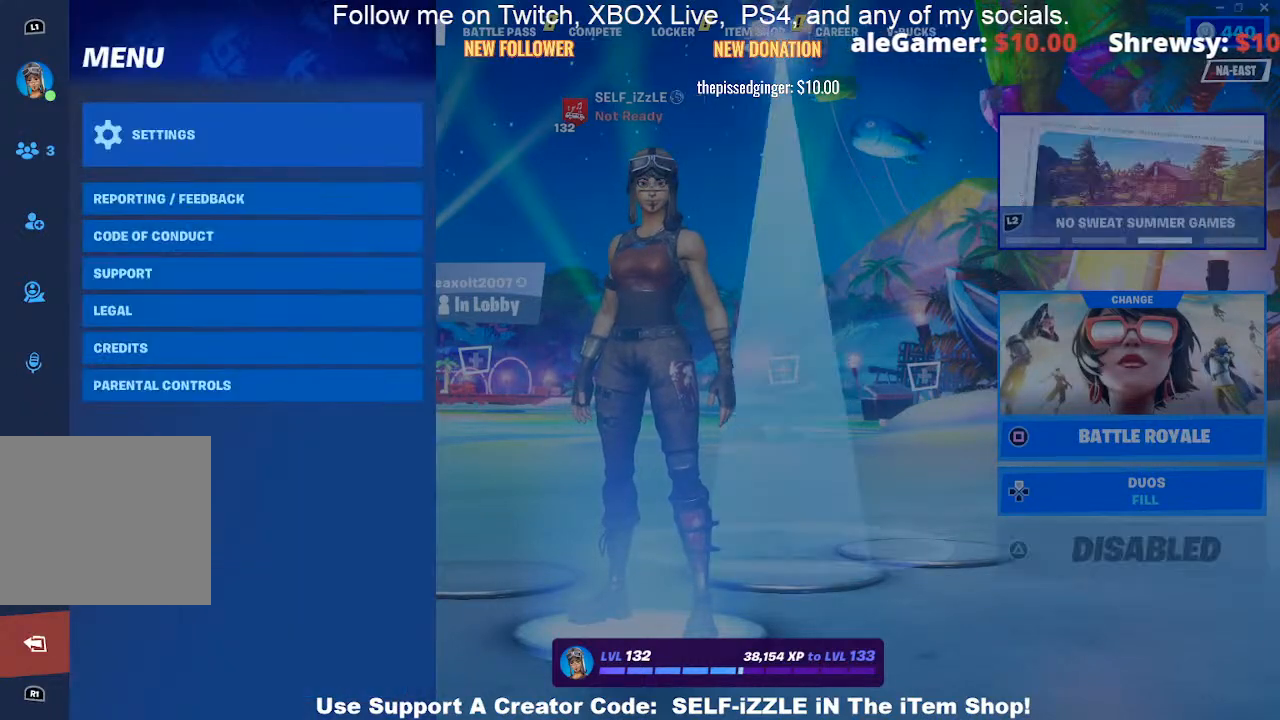
{"buttons": [], "left_stick": "center", "right_stick": "center", "events": []}
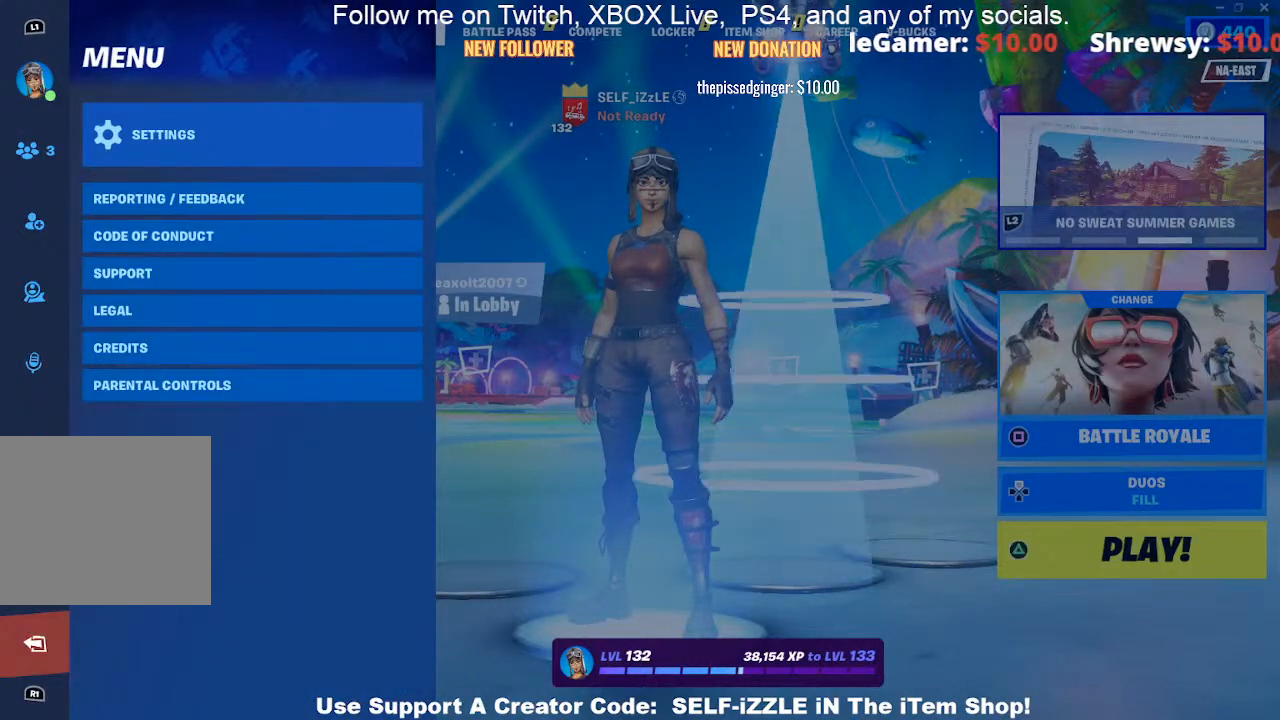
{"buttons": ["CIRCLE"], "left_stick": "center", "right_stick": "center", "events": [[100, "CIRCLE", "down"], [167, "CIRCLE", "up"], [467, "CIRCLE", "down"]]}
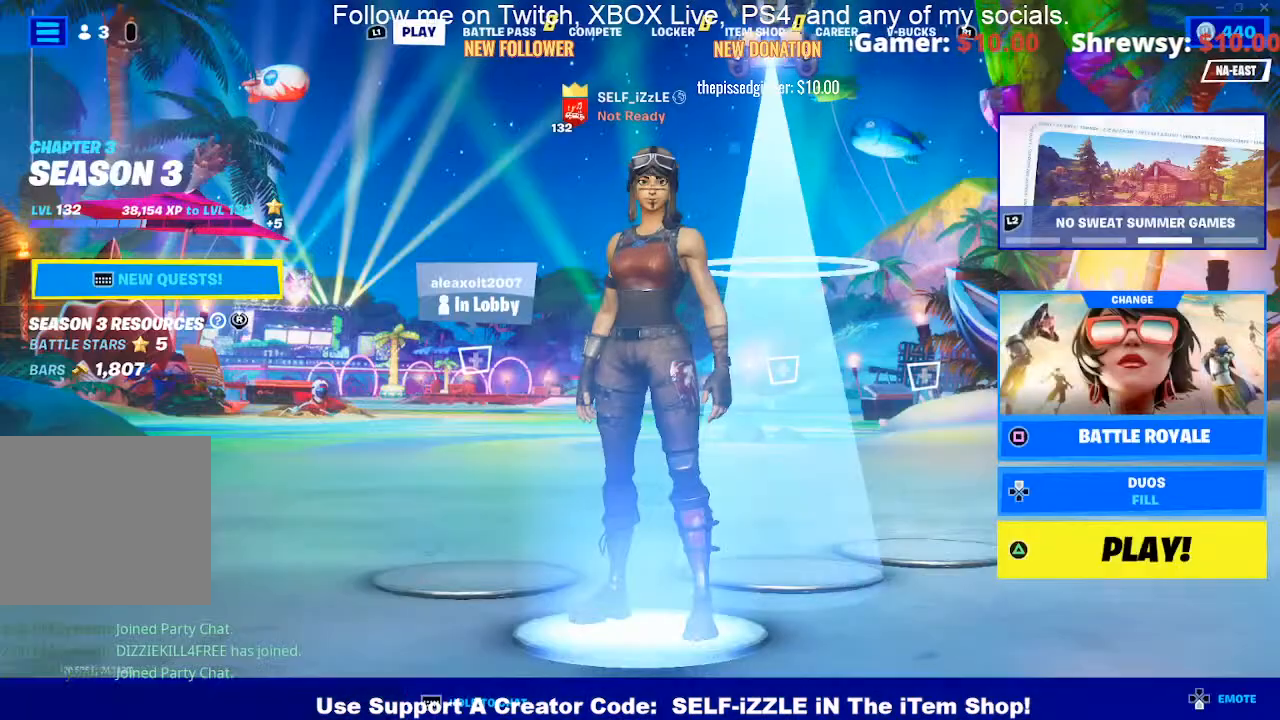
{"buttons": [], "left_stick": "center", "right_stick": "center", "events": [[67, "CIRCLE", "up"]]}
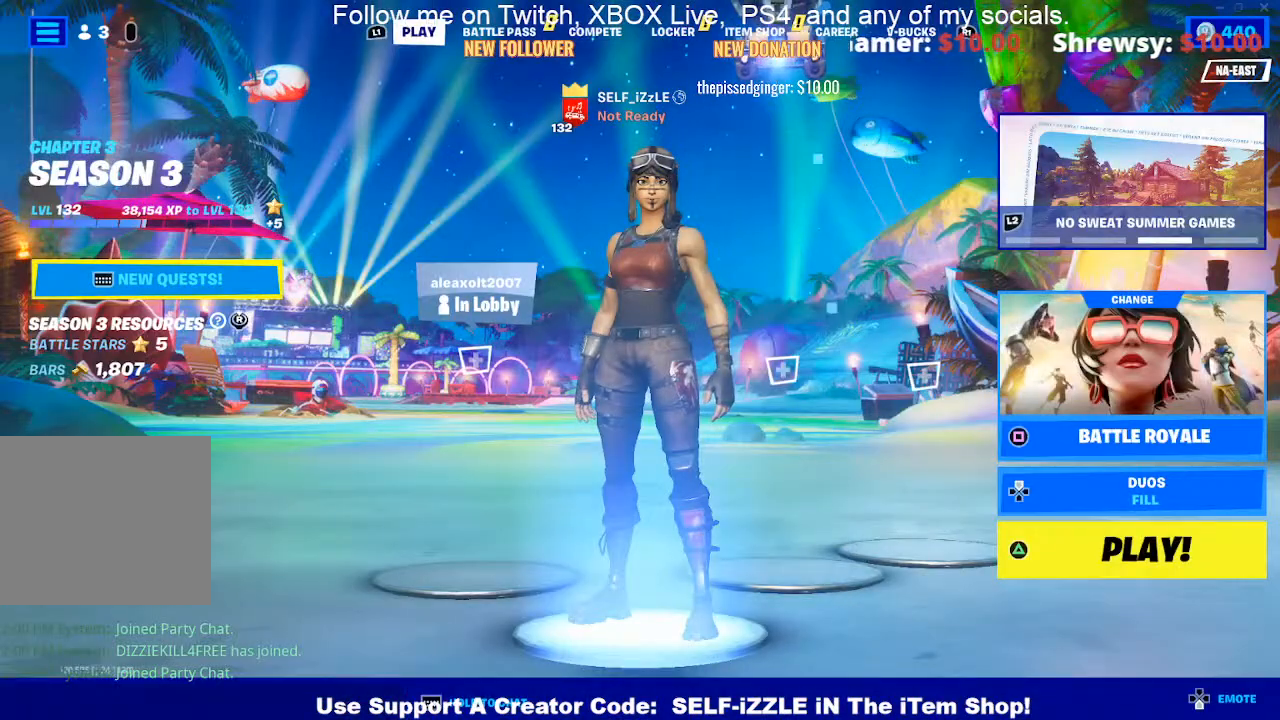
{"buttons": [], "left_stick": "center", "right_stick": "center", "events": []}
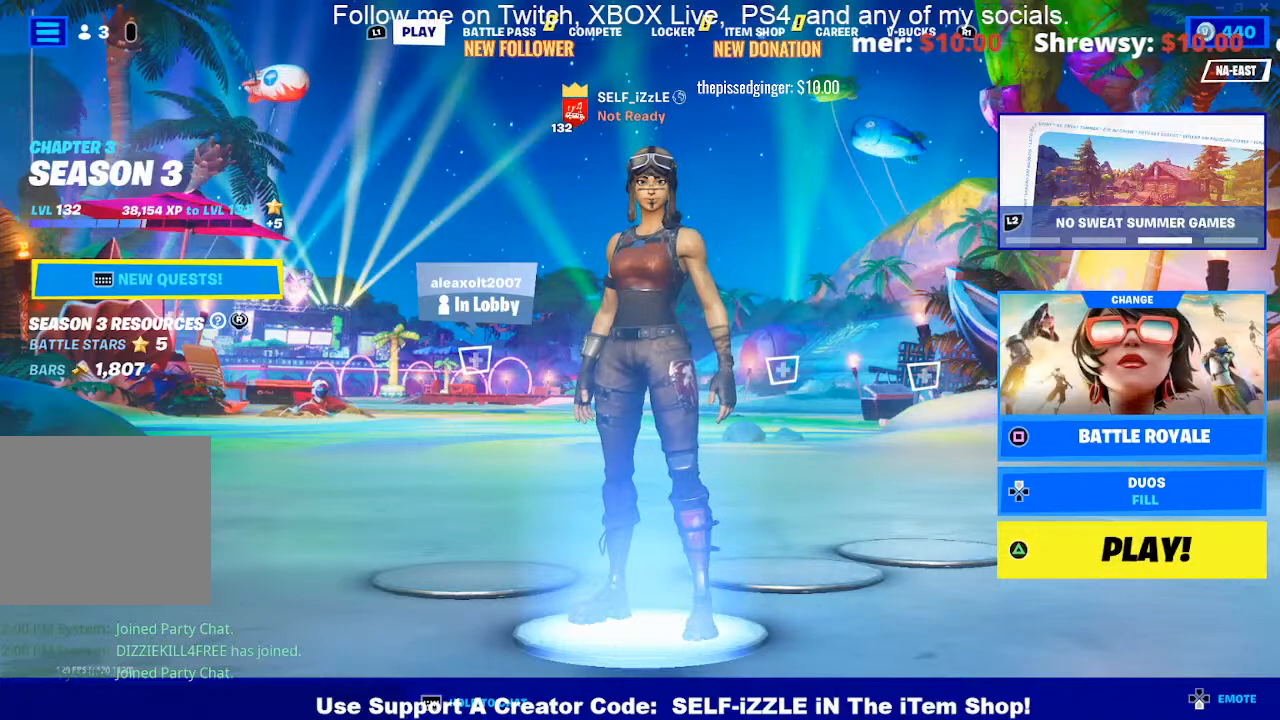
{"buttons": [], "left_stick": "center", "right_stick": "center", "events": []}
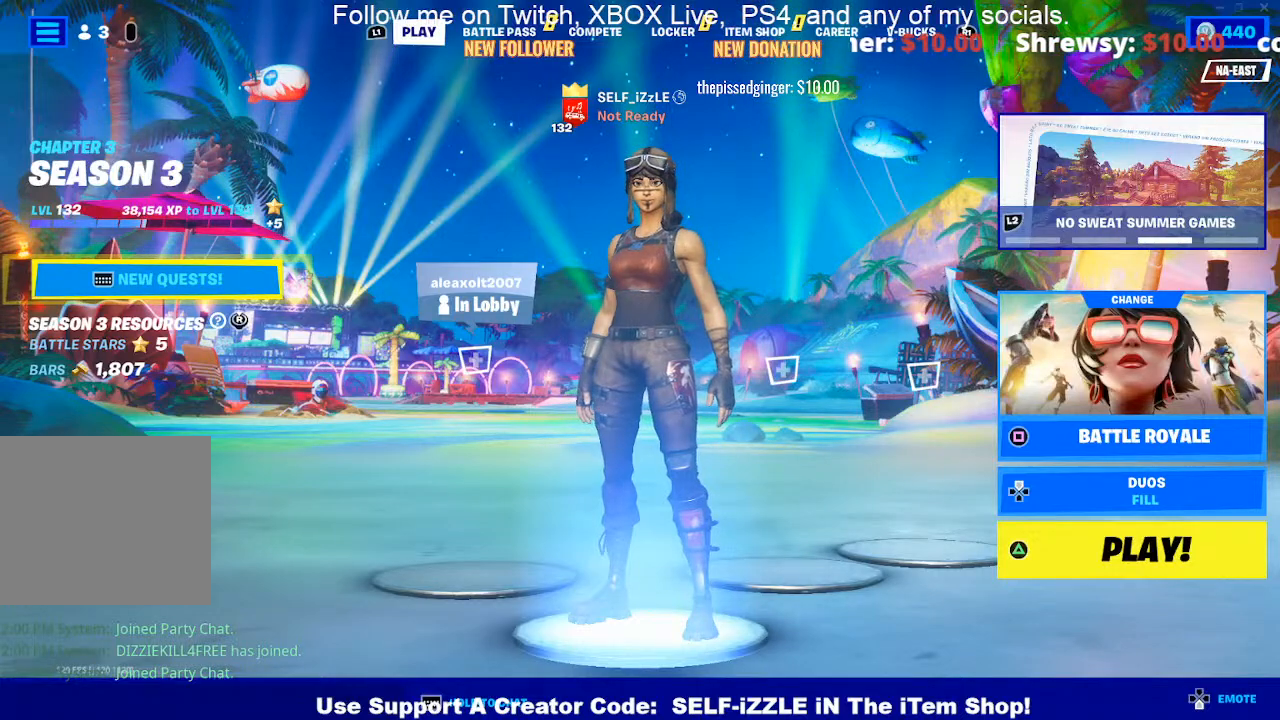
{"buttons": ["SQUARE"], "left_stick": "center", "right_stick": "center", "events": [[500, "SQUARE", "down"]]}
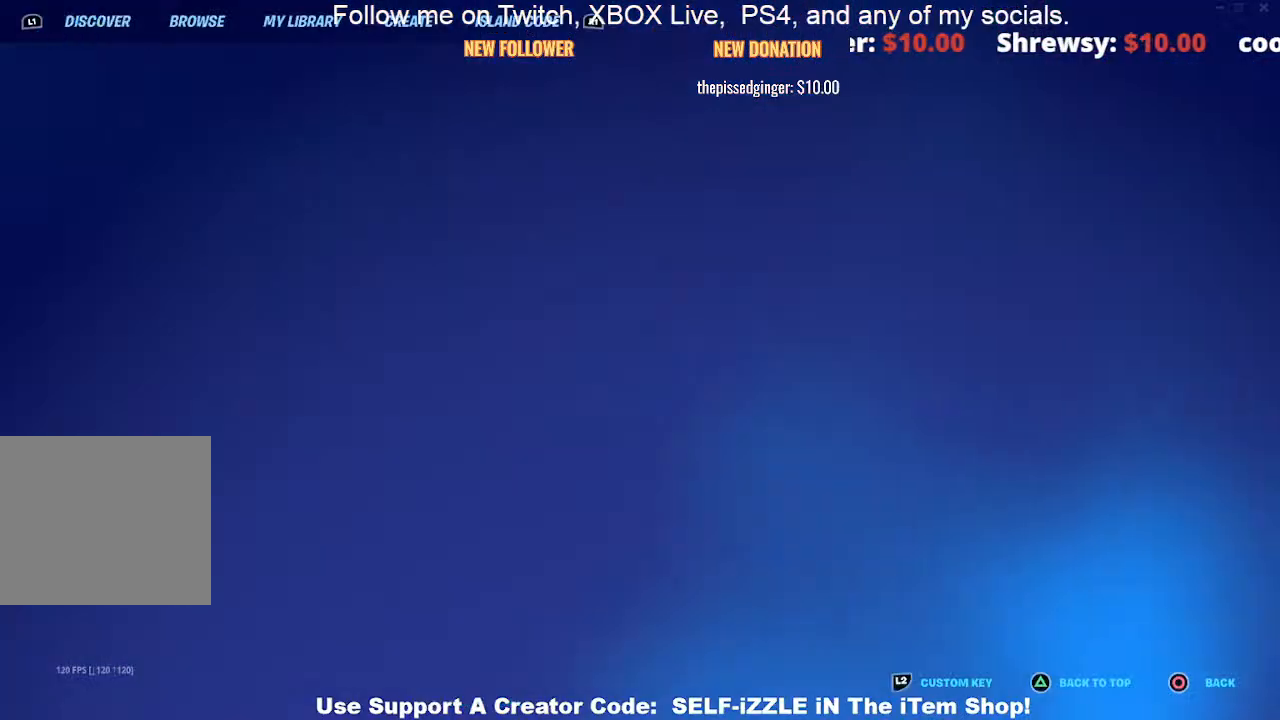
{"buttons": [], "left_stick": "center", "right_stick": "center", "events": [[133, "SQUARE", "up"]]}
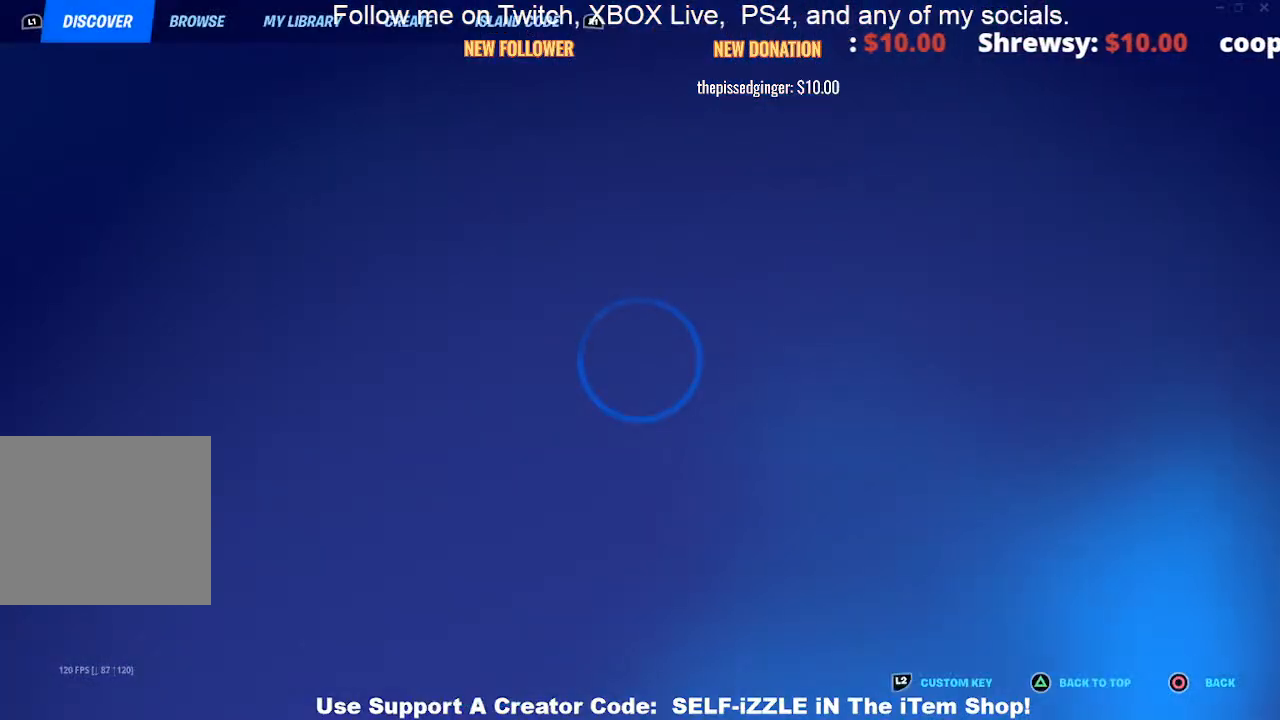
{"buttons": [], "left_stick": "center", "right_stick": "center", "events": []}
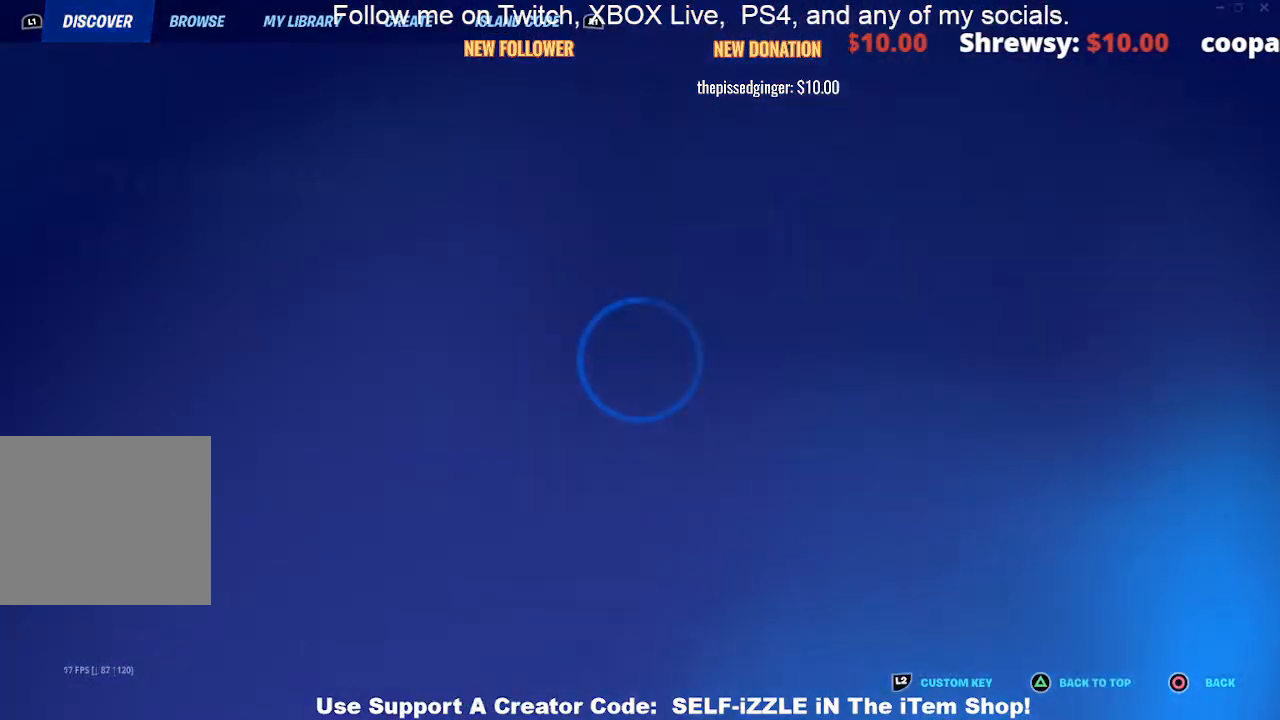
{"buttons": [], "left_stick": "center", "right_stick": "center", "events": []}
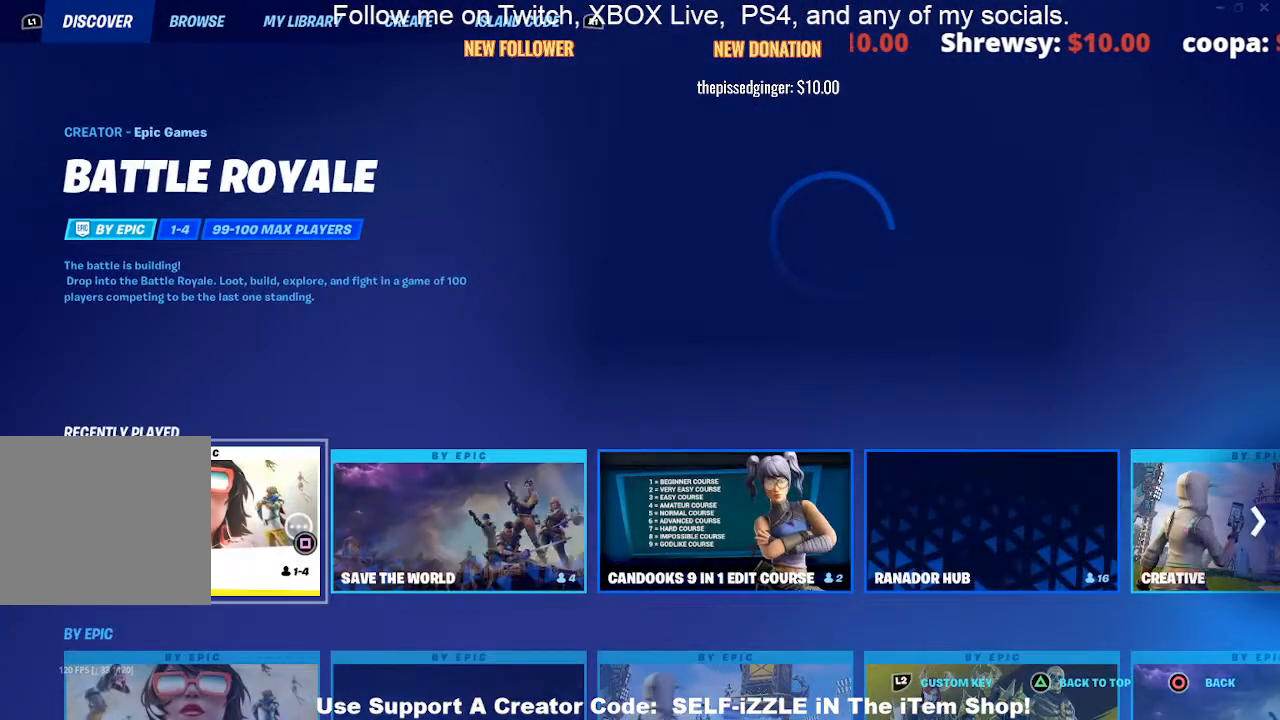
{"buttons": [], "left_stick": "center", "right_stick": "center", "events": [[267, "DPAD_RIGHT", "down"], [333, "DPAD_RIGHT", "up"]]}
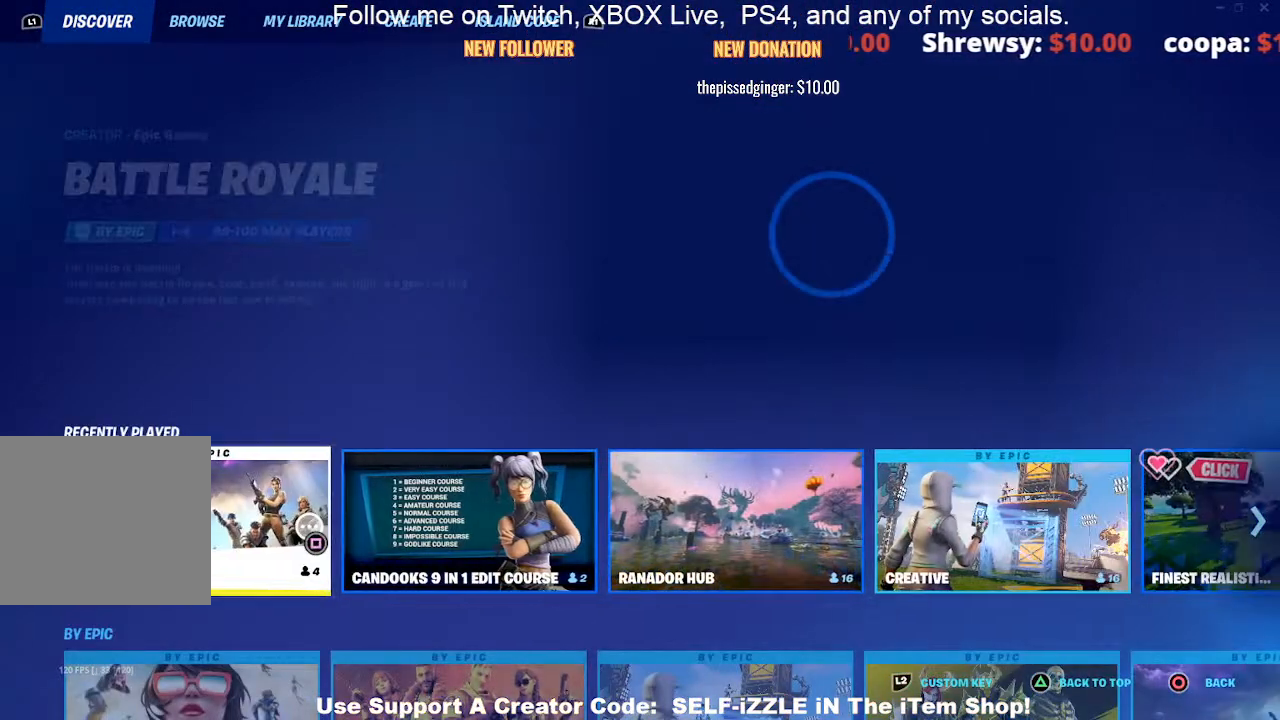
{"buttons": [], "left_stick": "center", "right_stick": "center", "events": [[167, "CROSS", "down"], [300, "CROSS", "up"]]}
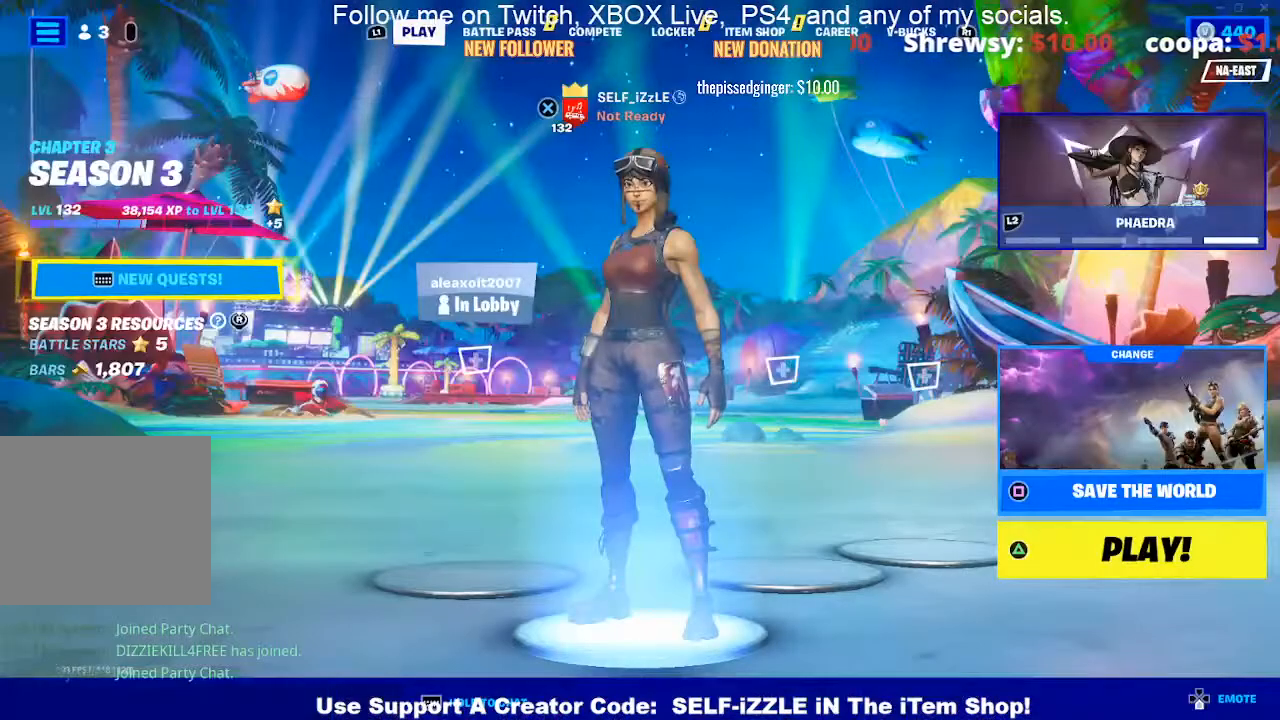
{"buttons": [], "left_stick": "center", "right_stick": "center", "events": []}
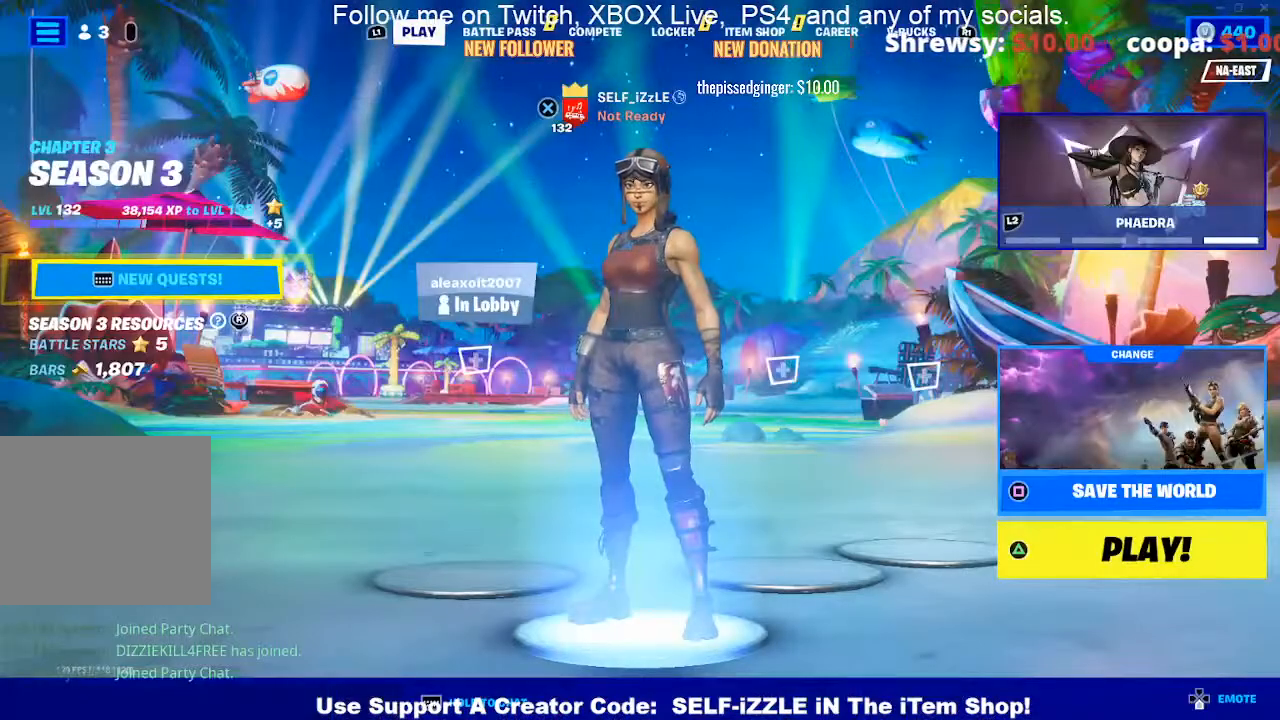
{"buttons": [], "left_stick": "center", "right_stick": "center", "events": [[200, "TRIANGLE", "down"], [300, "TRIANGLE", "up"]]}
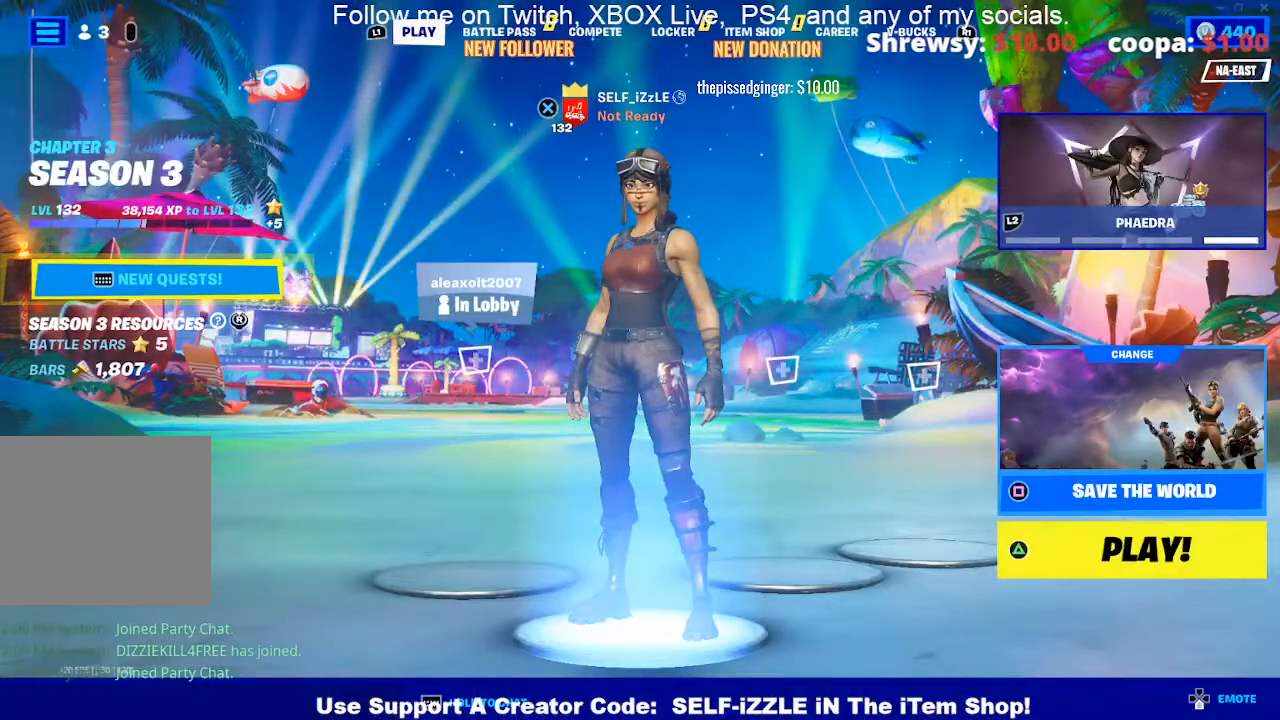
{"buttons": [], "left_stick": "center", "right_stick": "center", "events": []}
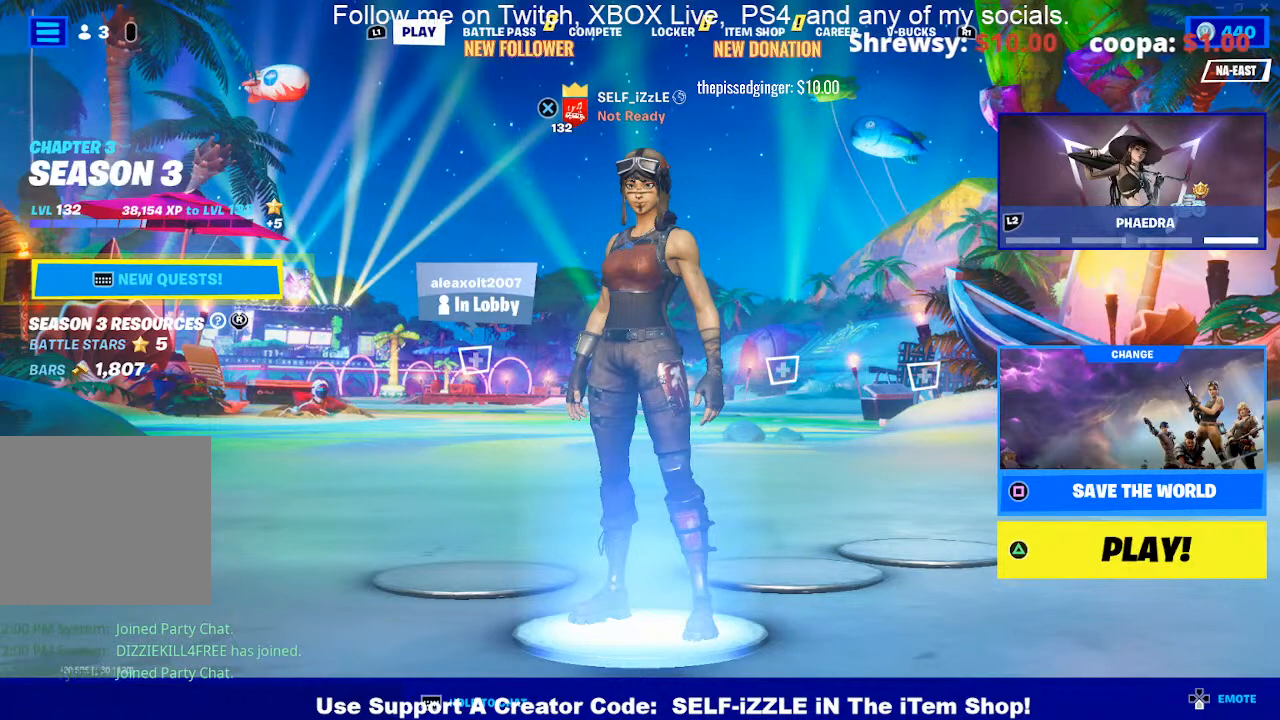
{"buttons": [], "left_stick": "center", "right_stick": "center", "events": []}
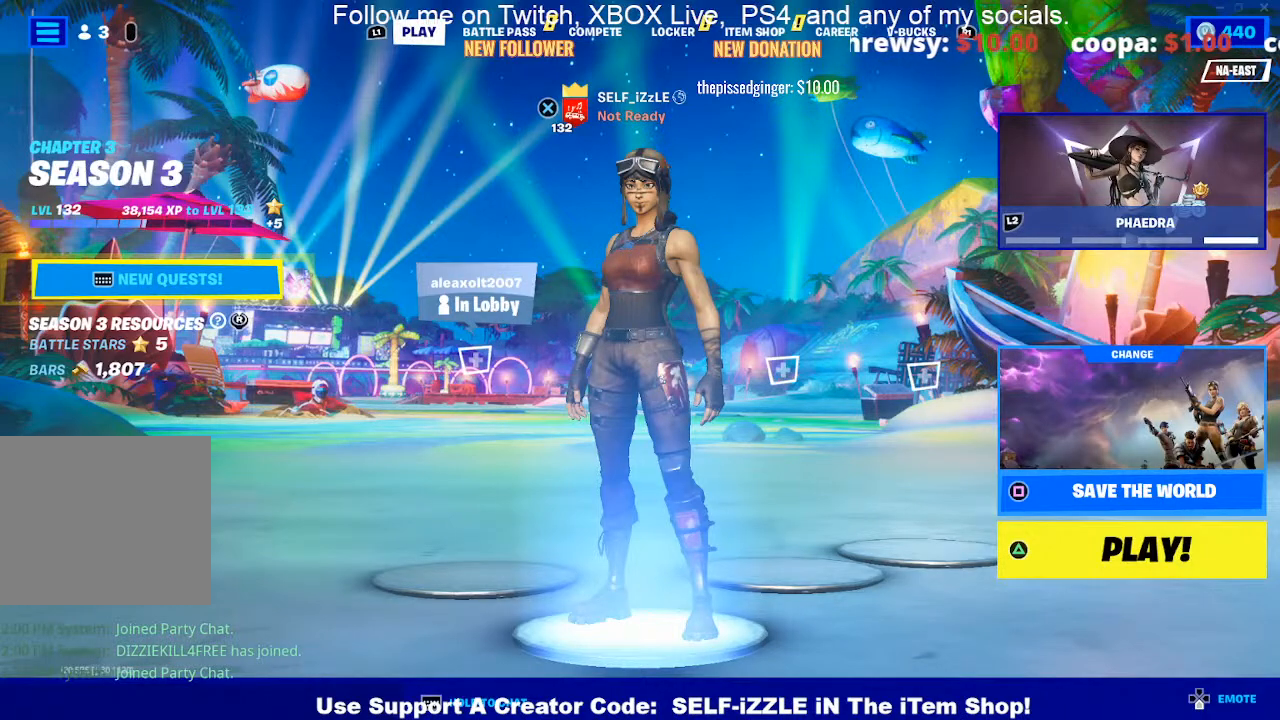
{"buttons": [], "left_stick": "center", "right_stick": "center", "events": []}